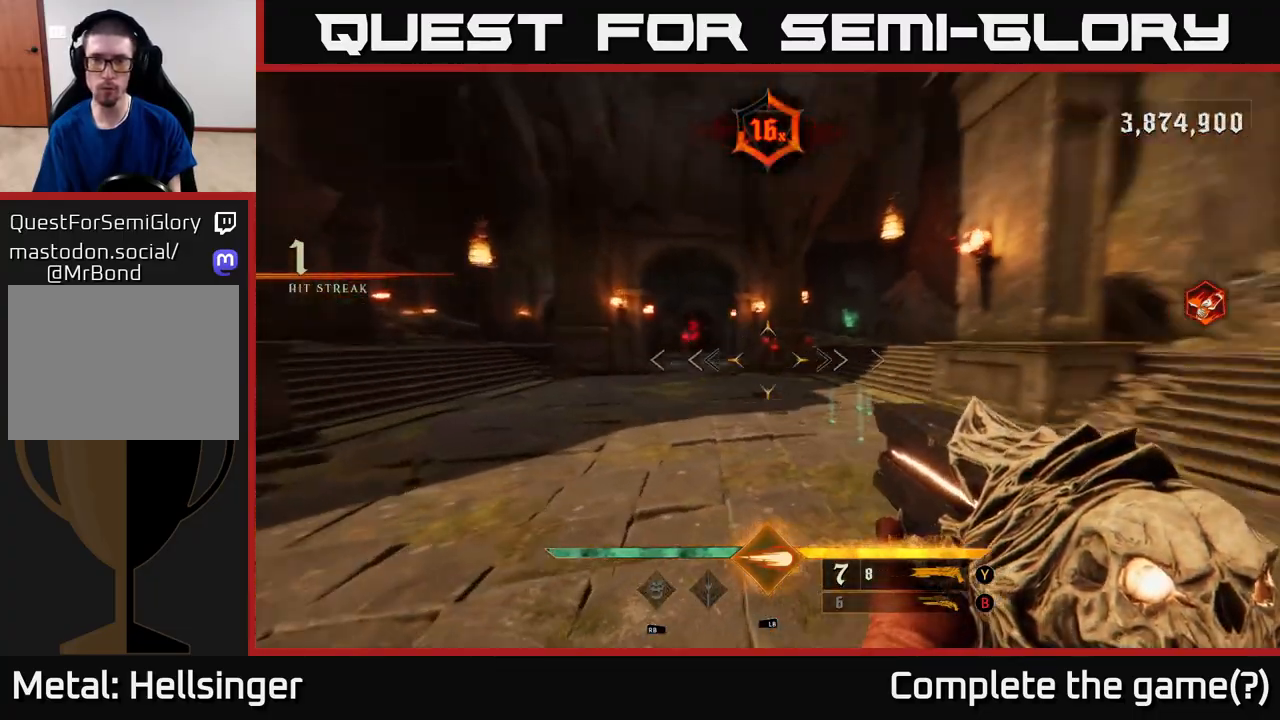
Gameplay with a controller (Xbox layout); each line is a JSON object with the inputs held at the frame after it. "events" lists button and stick changes between this image and that frame as [ms after this image, input, new state], when the widget could be followed in between.
{"buttons": [], "left_stick": "up", "right_stick": "center", "events": [[117, "left_stick", "left"], [117, "right_stick", "center"], [133, "R2", "down"], [233, "R2", "up"], [400, "left_stick", "up-left"], [500, "left_stick", "up"]]}
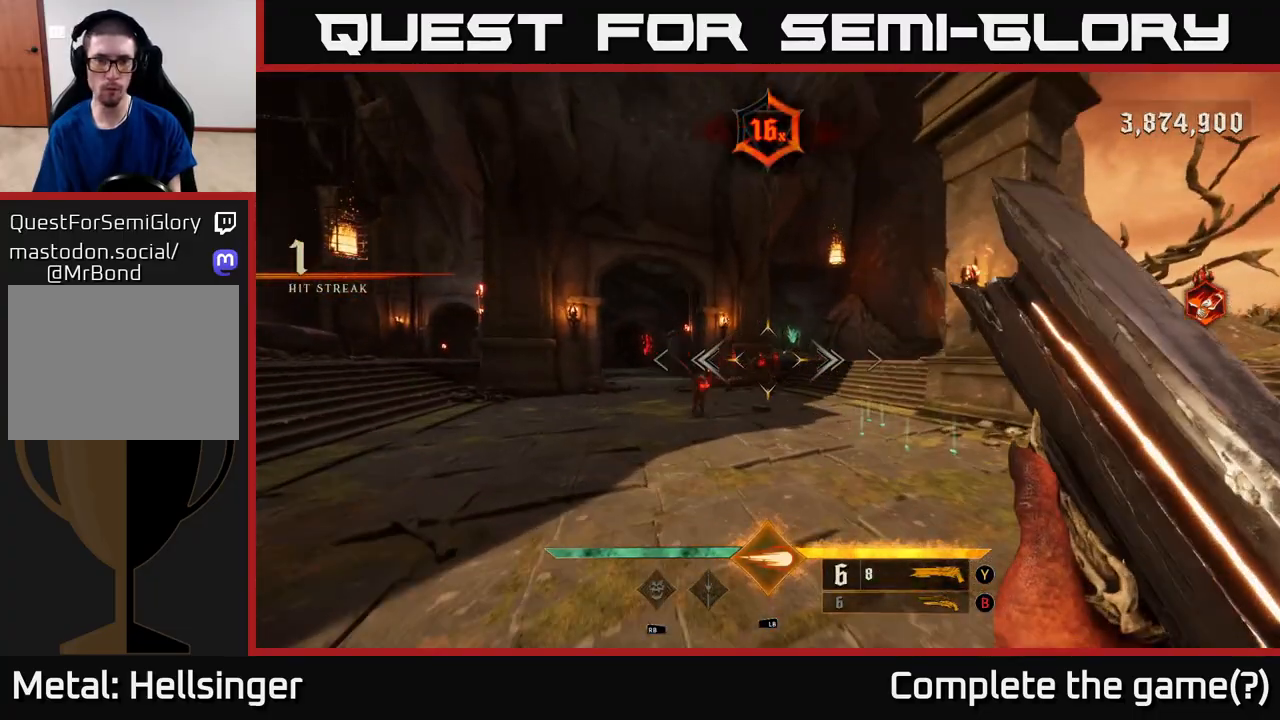
{"buttons": [], "left_stick": "left", "right_stick": "center", "events": [[283, "left_stick", "center"], [467, "left_stick", "left"]]}
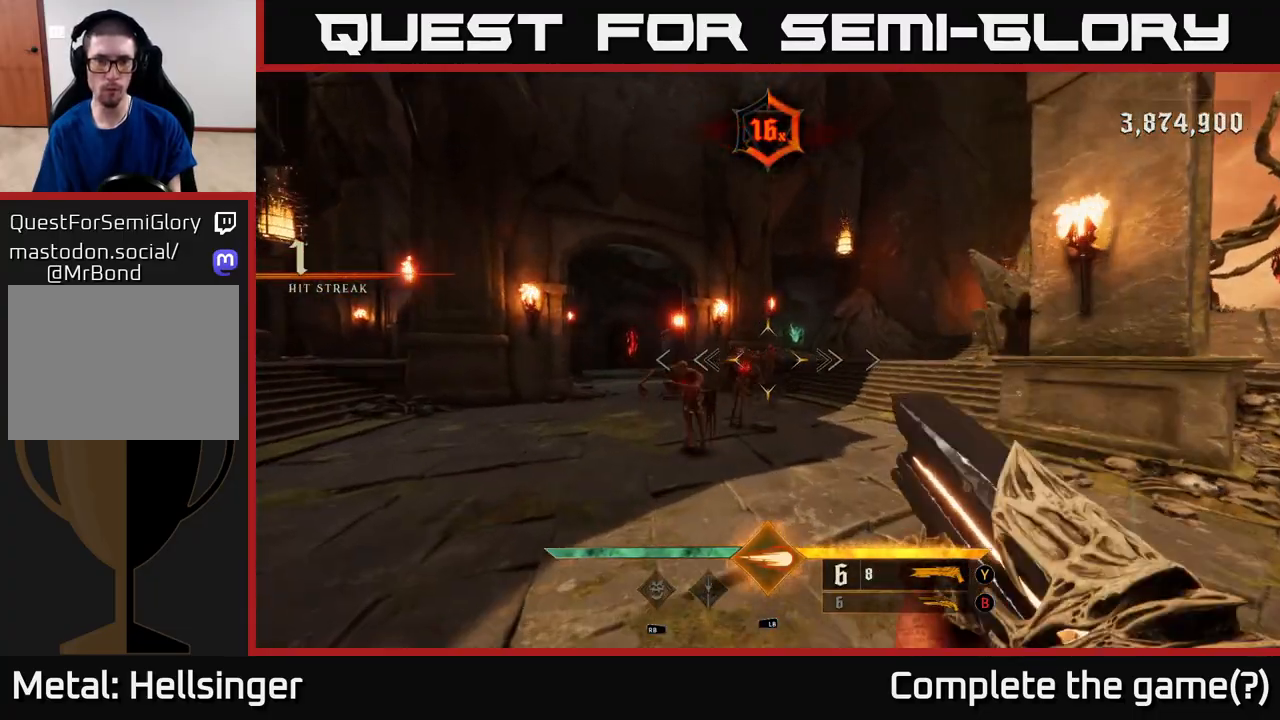
{"buttons": [], "left_stick": "down", "right_stick": "center", "events": [[33, "left_stick", "down-left"], [117, "R2", "down"], [183, "R2", "up"], [183, "left_stick", "center"], [383, "left_stick", "down"]]}
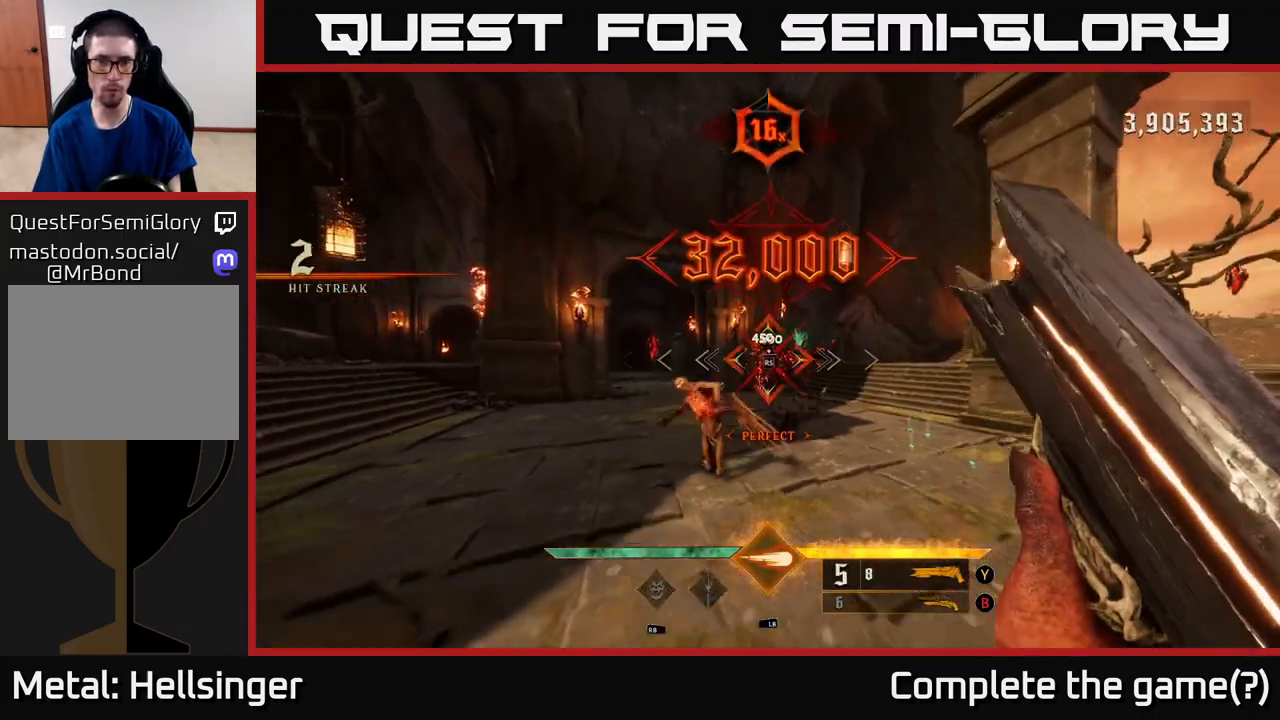
{"buttons": [], "left_stick": "down", "right_stick": "center", "events": []}
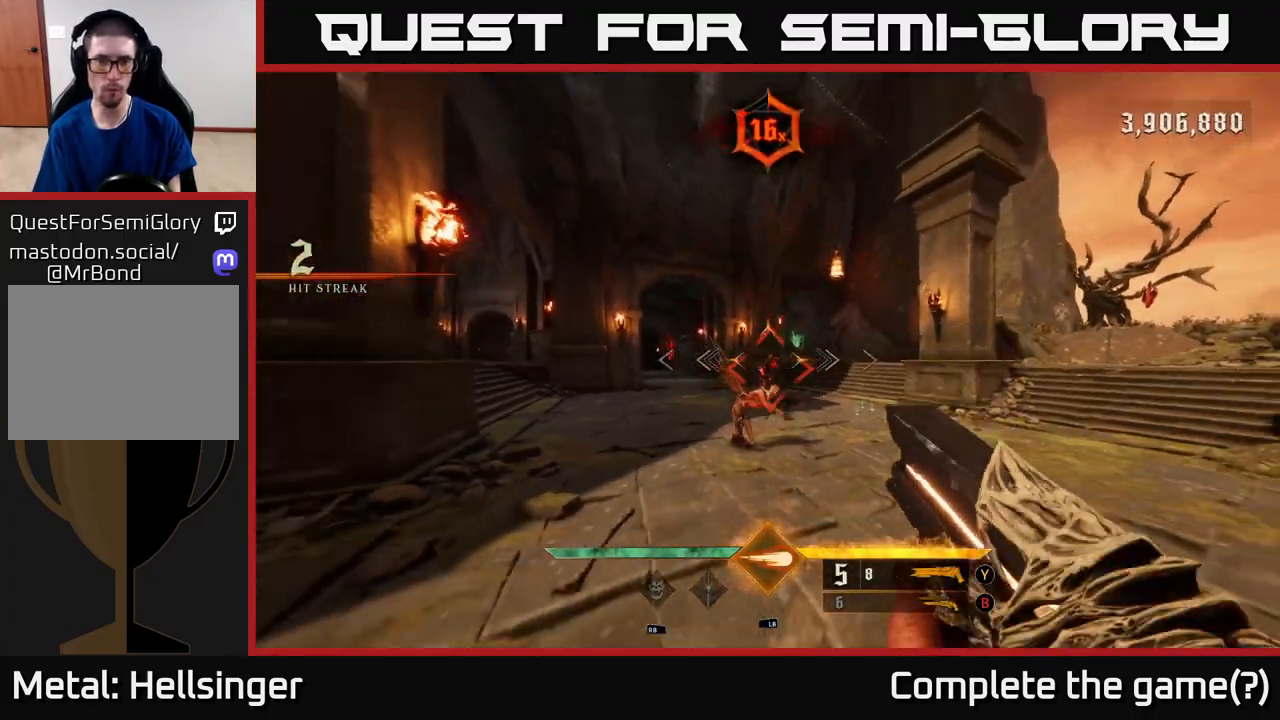
{"buttons": [], "left_stick": "up-right", "right_stick": "center", "events": [[17, "right_stick", "down"], [33, "left_stick", "center"], [83, "R2", "down"], [117, "right_stick", "center"], [133, "R2", "up"], [167, "left_stick", "up"], [500, "left_stick", "up-right"]]}
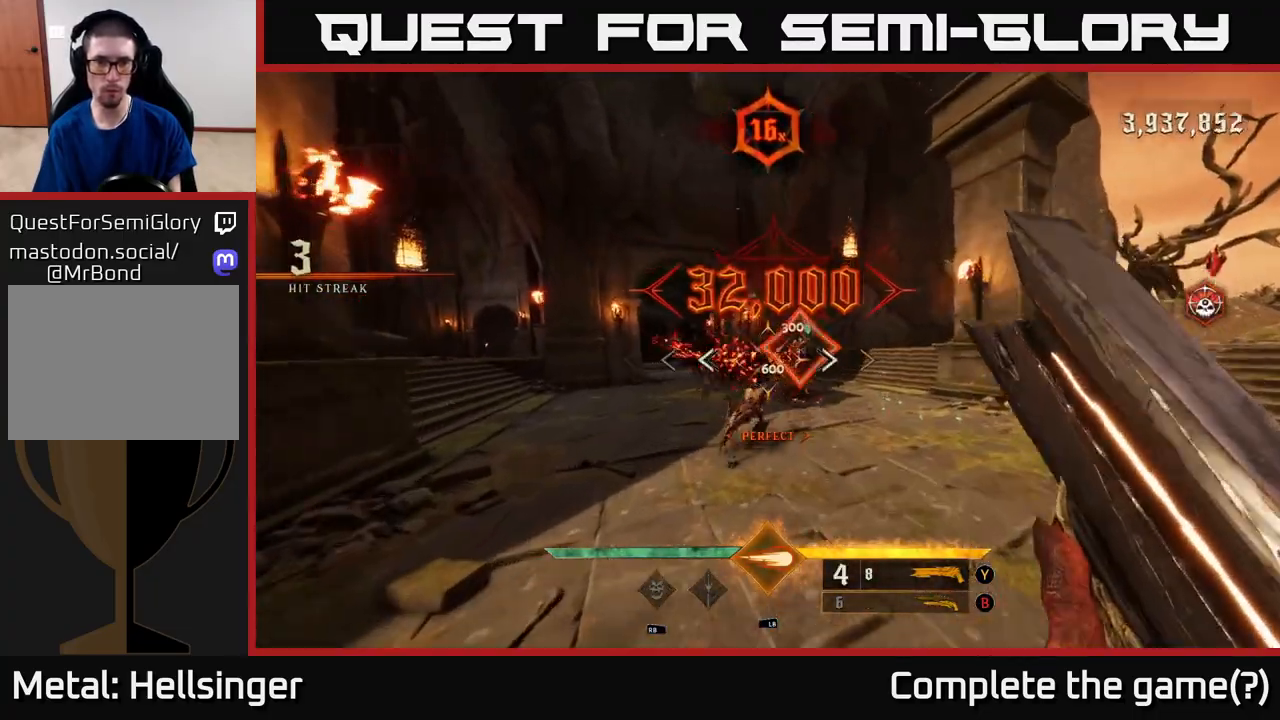
{"buttons": [], "left_stick": "center", "right_stick": "center", "events": [[317, "left_stick", "center"]]}
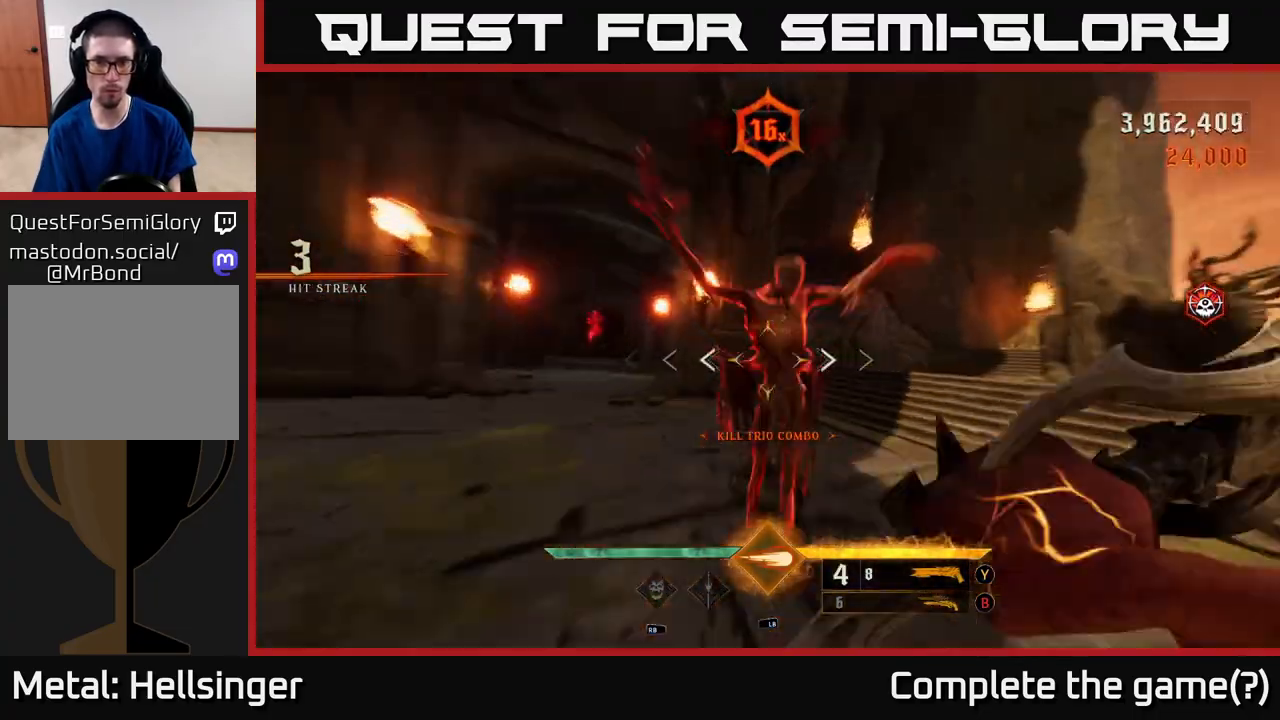
{"buttons": [], "left_stick": "down", "right_stick": "center", "events": [[100, "left_stick", "down-left"], [250, "left_stick", "down"]]}
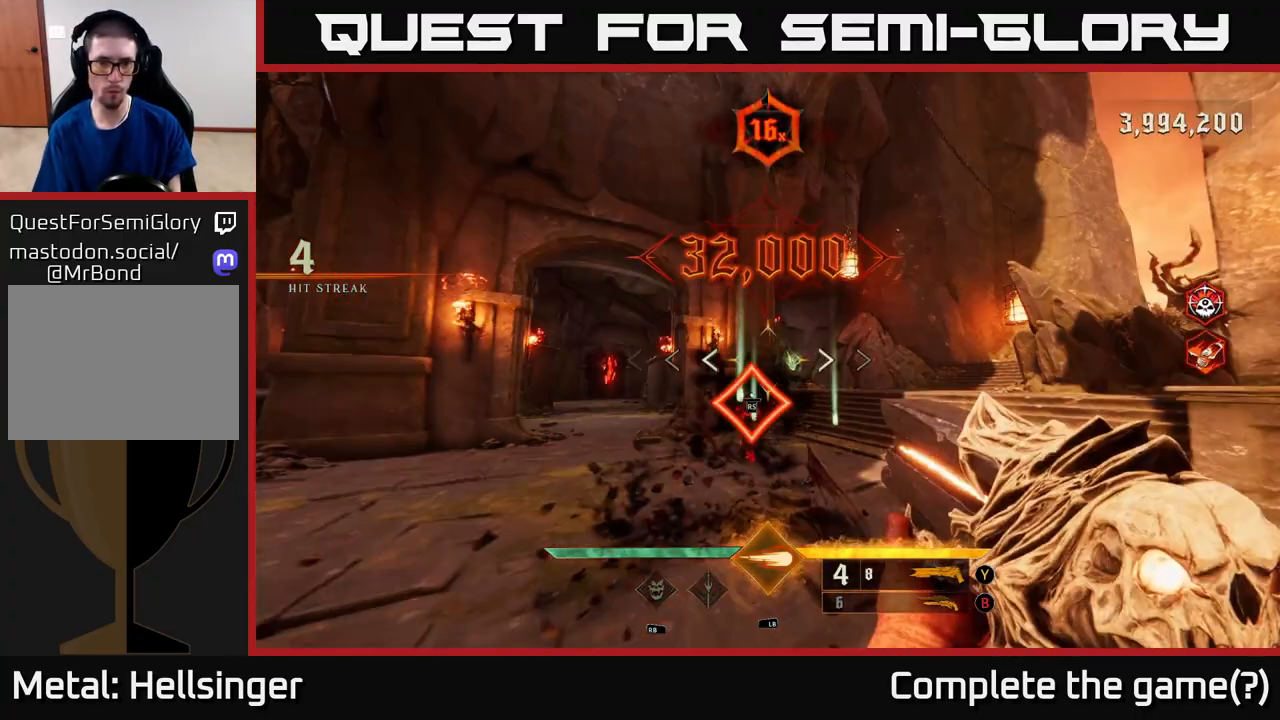
{"buttons": [], "left_stick": "up", "right_stick": "center", "events": [[33, "left_stick", "left"], [100, "left_stick", "center"], [350, "left_stick", "up"]]}
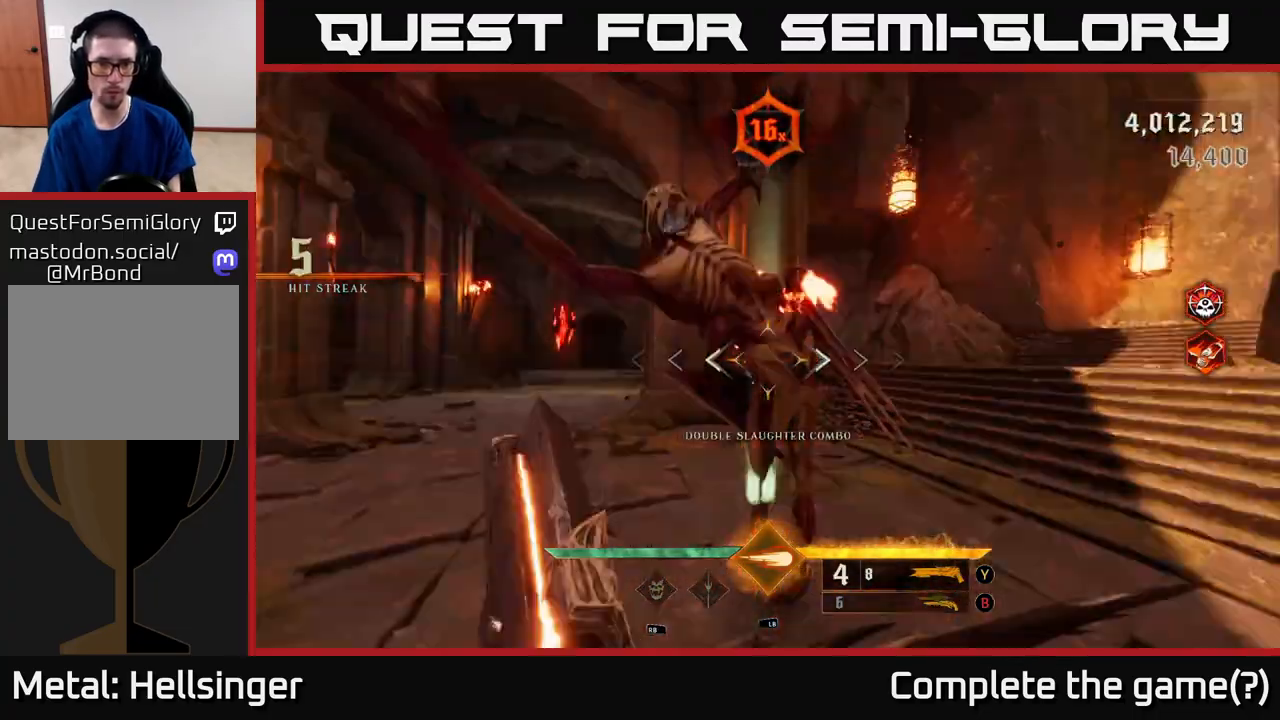
{"buttons": [], "left_stick": "right", "right_stick": "center", "events": [[150, "left_stick", "down"], [417, "X", "down"], [450, "left_stick", "right"], [467, "X", "up"]]}
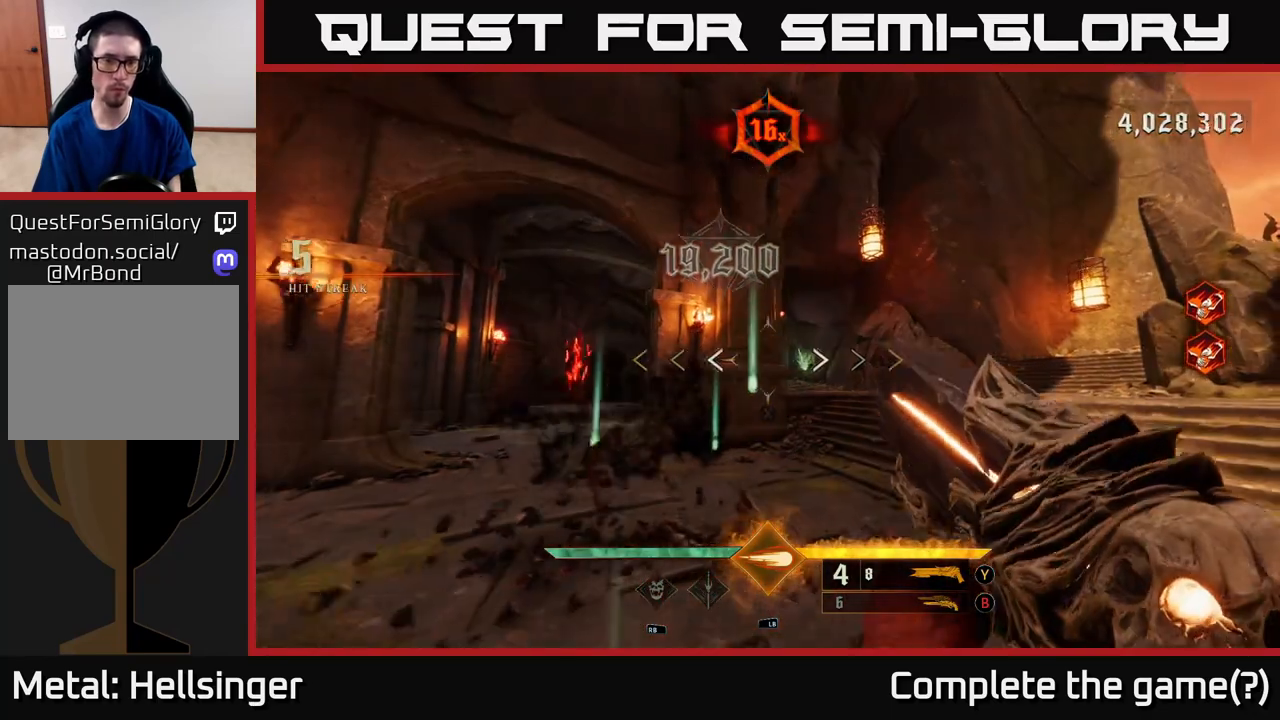
{"buttons": [], "left_stick": "right", "right_stick": "left", "events": [[17, "left_stick", "up-right"], [133, "right_stick", "left"], [417, "left_stick", "right"]]}
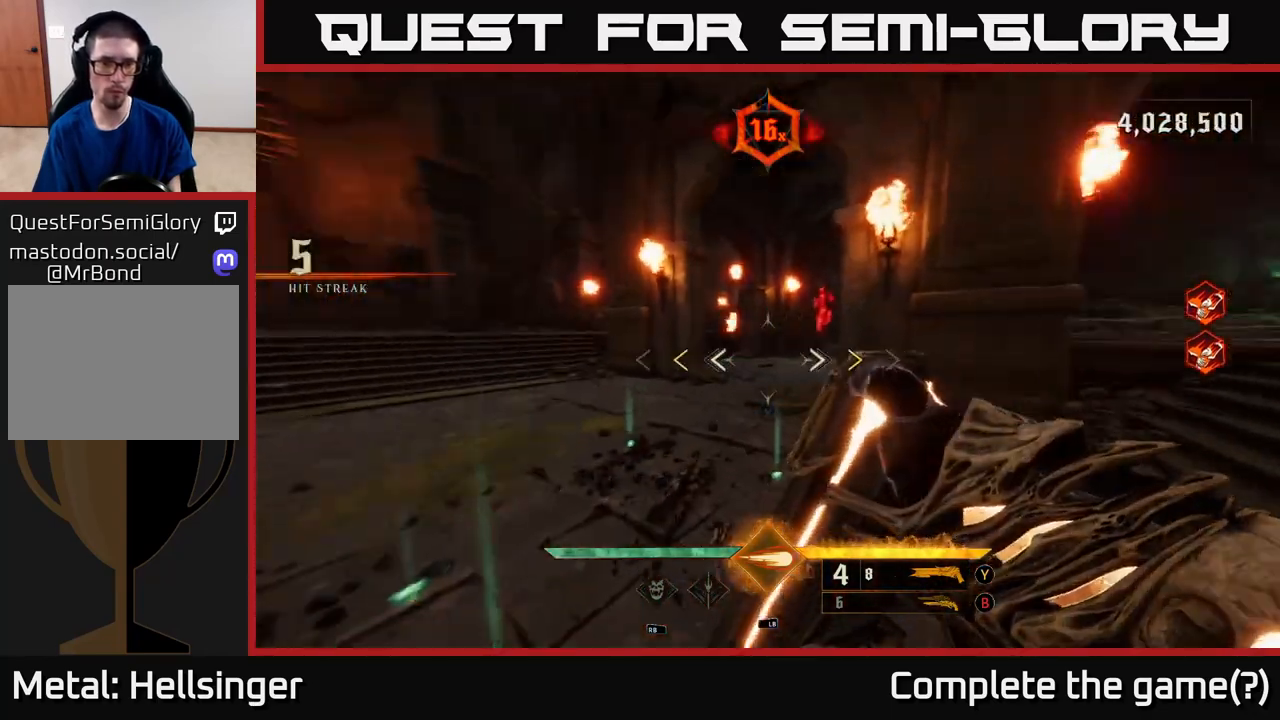
{"buttons": [], "left_stick": "up", "right_stick": "center", "events": [[100, "left_stick", "up"], [167, "right_stick", "center"], [450, "X", "down"], [483, "X", "up"]]}
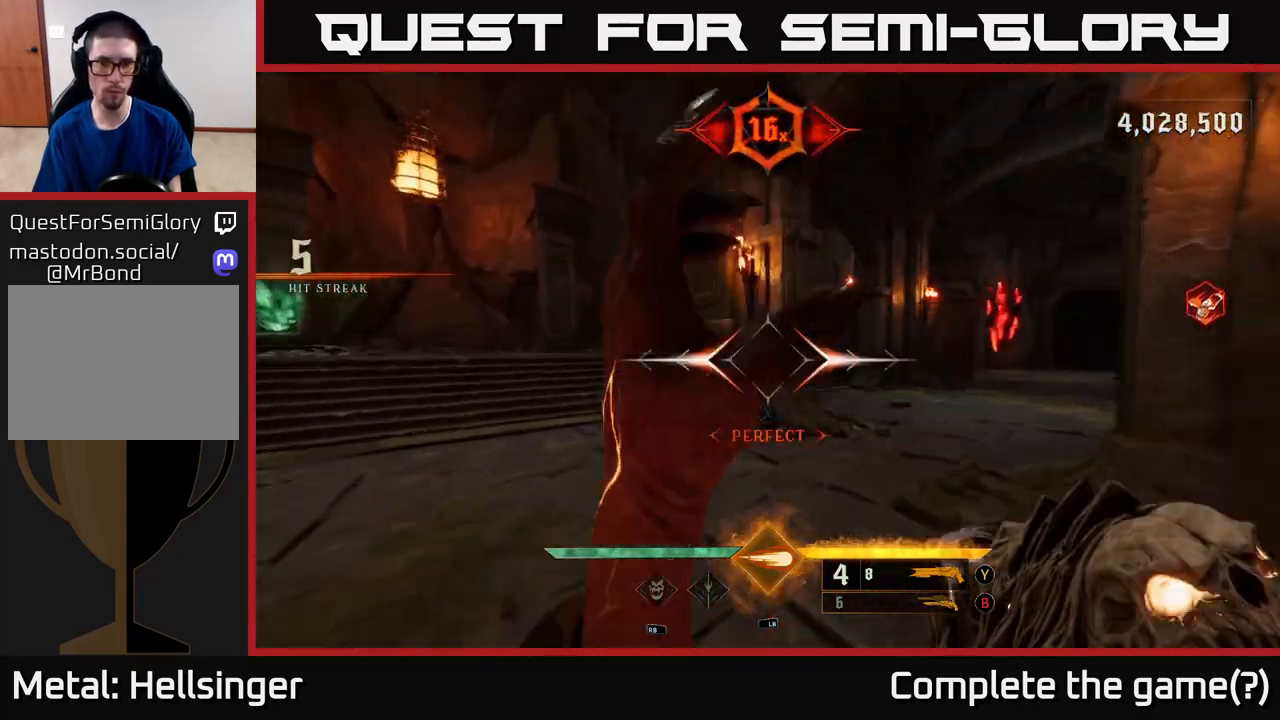
{"buttons": [], "left_stick": "down-right", "right_stick": "left", "events": [[167, "right_stick", "down-left"], [233, "left_stick", "up-left"], [233, "right_stick", "left"], [450, "left_stick", "down-right"]]}
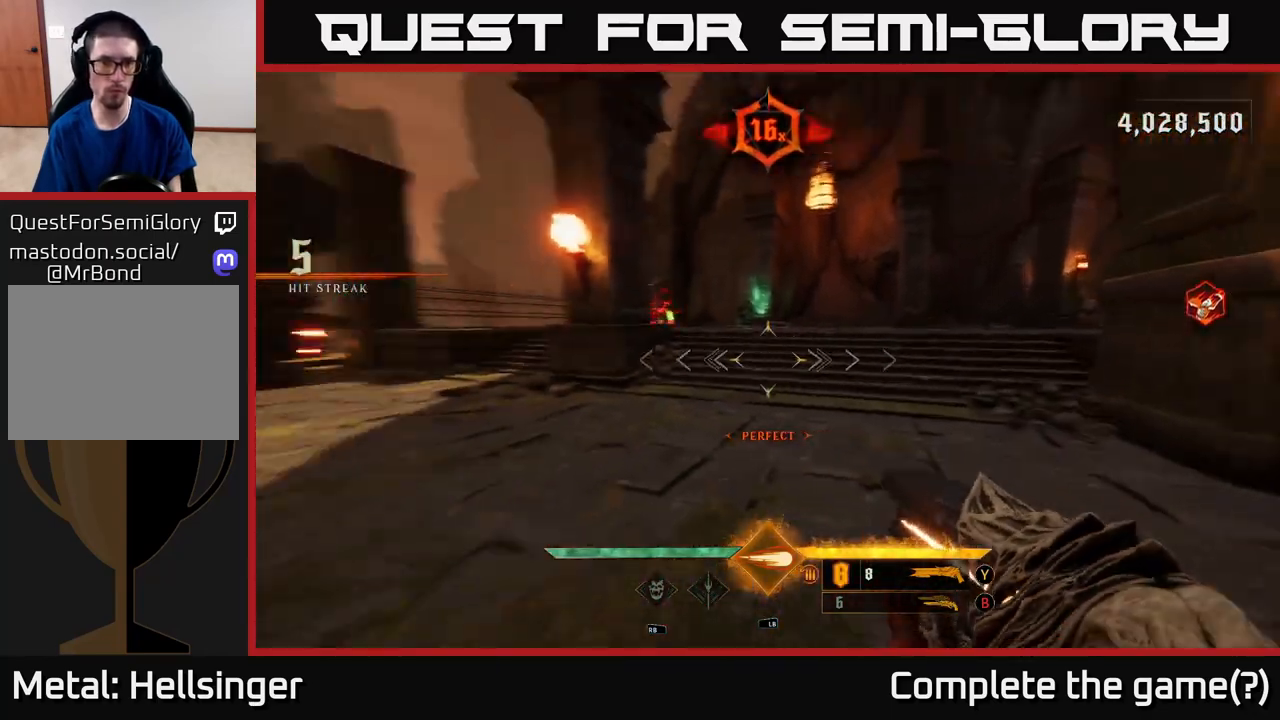
{"buttons": [], "left_stick": "up", "right_stick": "center", "events": [[250, "left_stick", "up-right"], [267, "right_stick", "up-right"], [383, "R2", "down"], [417, "left_stick", "up"], [433, "R2", "up"], [433, "right_stick", "center"]]}
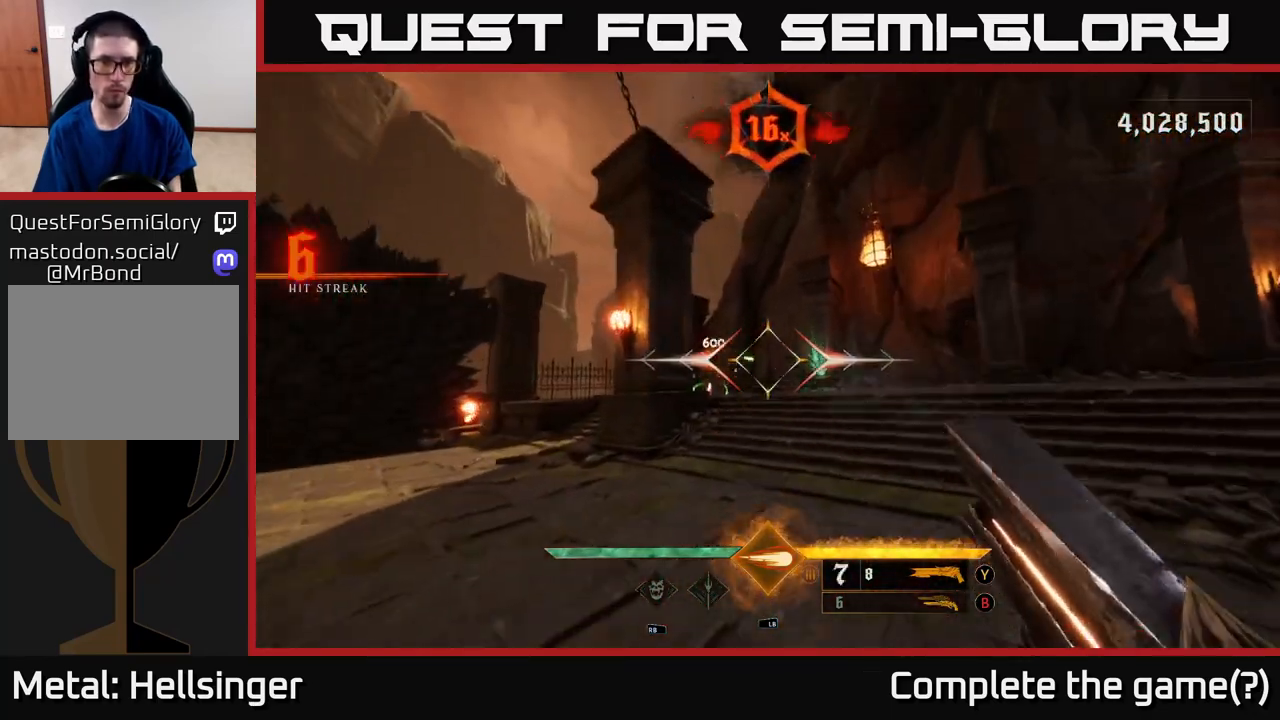
{"buttons": [], "left_stick": "up", "right_stick": "center", "events": [[383, "right_stick", "up-left"], [500, "right_stick", "center"]]}
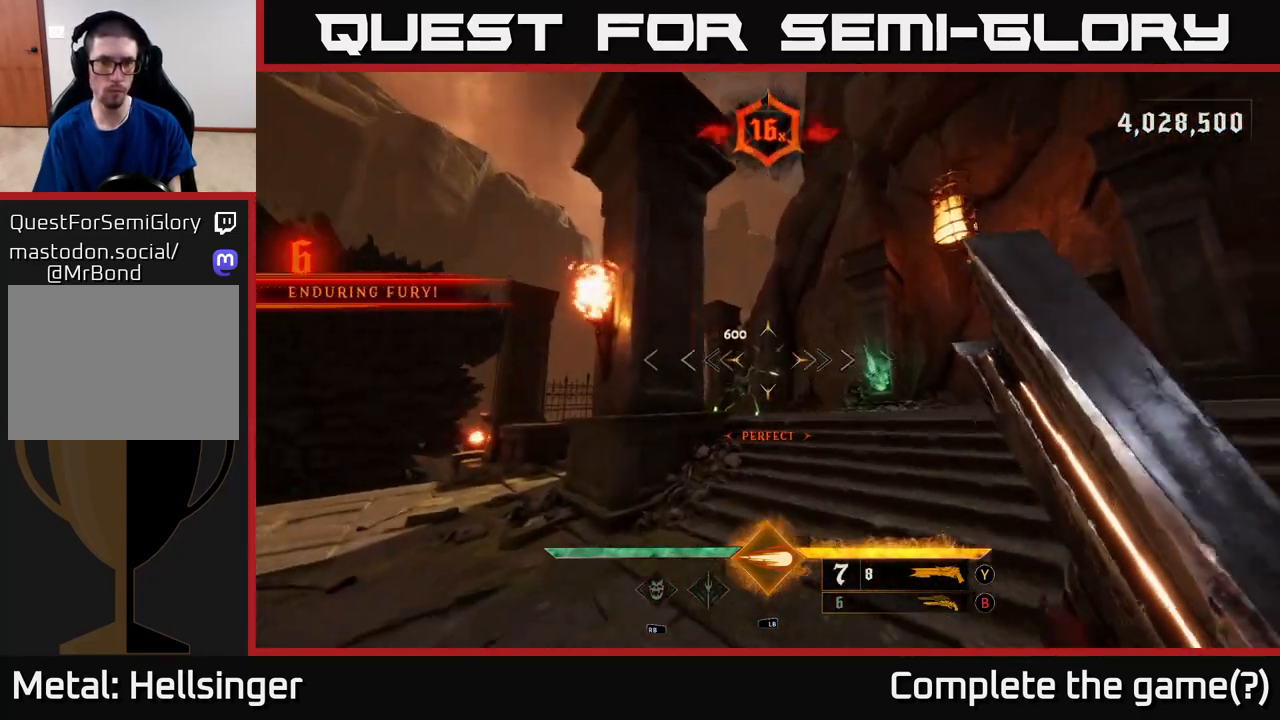
{"buttons": [], "left_stick": "up-right", "right_stick": "center", "events": [[267, "right_stick", "down-left"], [300, "R2", "down"], [317, "left_stick", "up-right"], [317, "right_stick", "center"], [367, "R2", "up"]]}
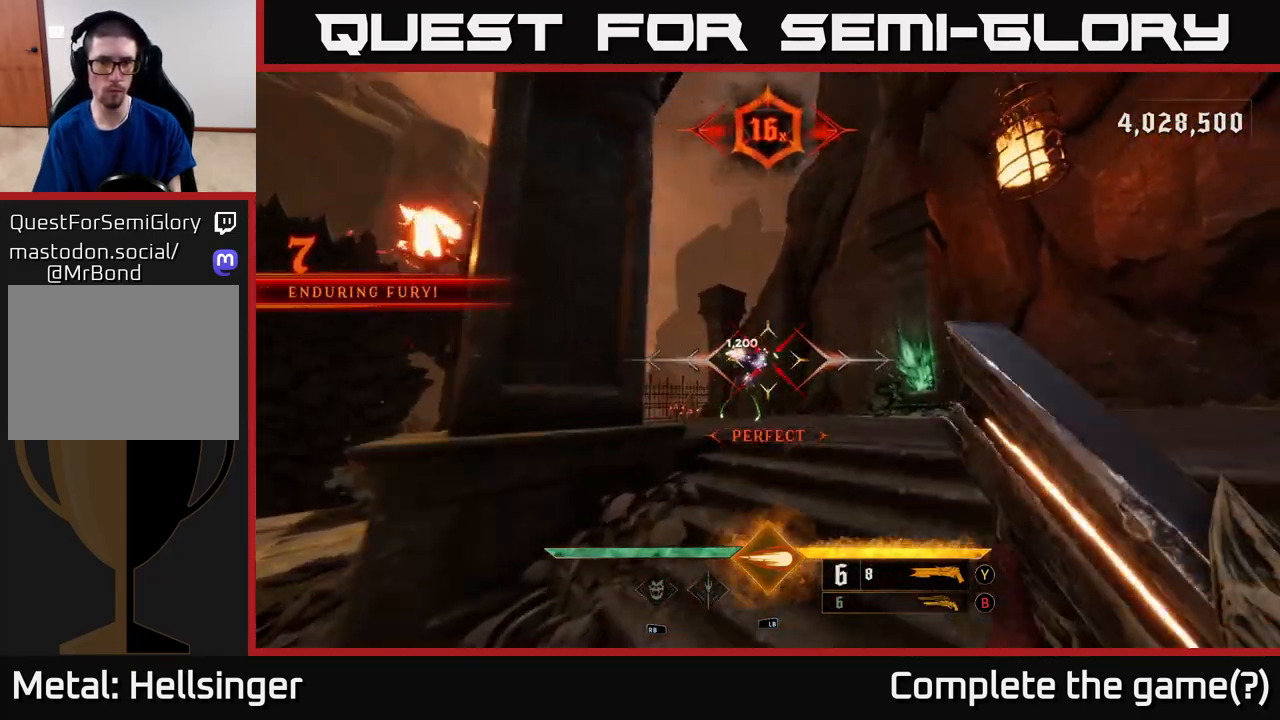
{"buttons": [], "left_stick": "up", "right_stick": "center", "events": [[117, "left_stick", "right"], [300, "right_stick", "down-left"], [383, "left_stick", "up"], [417, "right_stick", "center"]]}
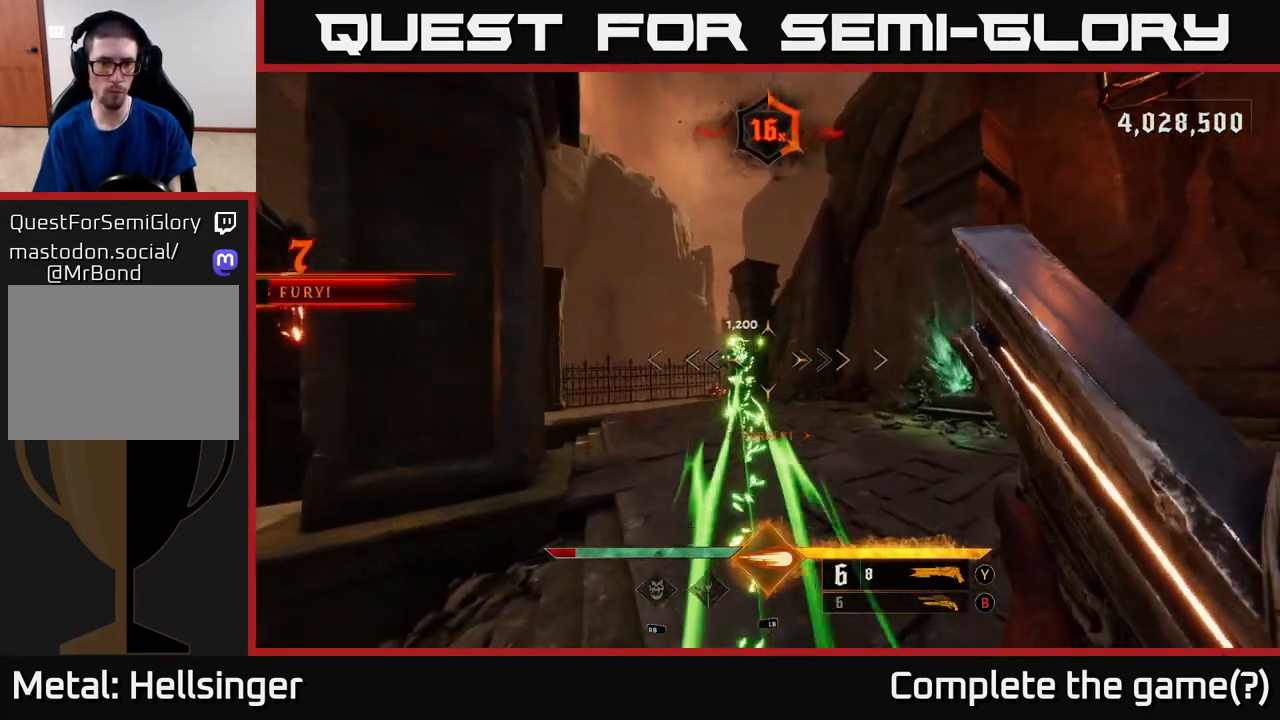
{"buttons": [], "left_stick": "right", "right_stick": "center", "events": [[150, "right_stick", "down-left"], [167, "left_stick", "right"], [217, "R2", "down"], [283, "right_stick", "center"], [317, "R2", "up"], [367, "L2", "down"], [483, "L2", "up"]]}
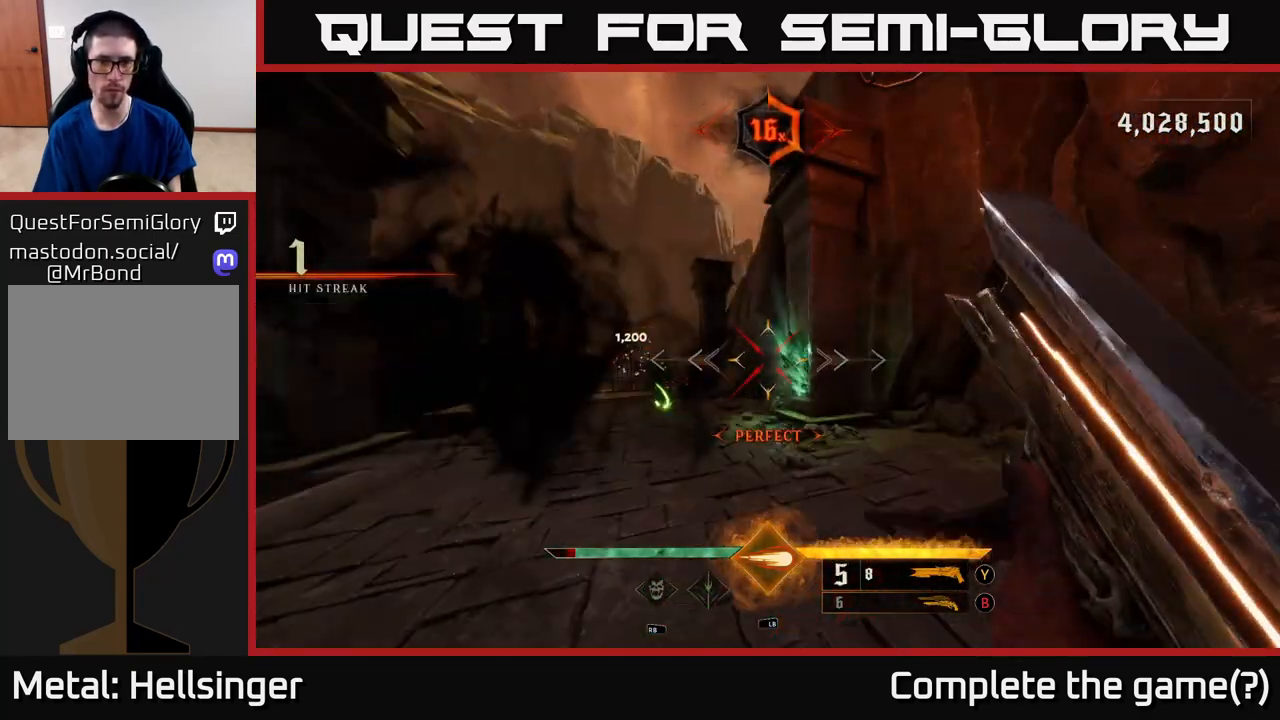
{"buttons": [], "left_stick": "up-right", "right_stick": "center", "events": [[133, "left_stick", "up-left"], [167, "right_stick", "left"], [333, "right_stick", "center"], [400, "left_stick", "up-right"]]}
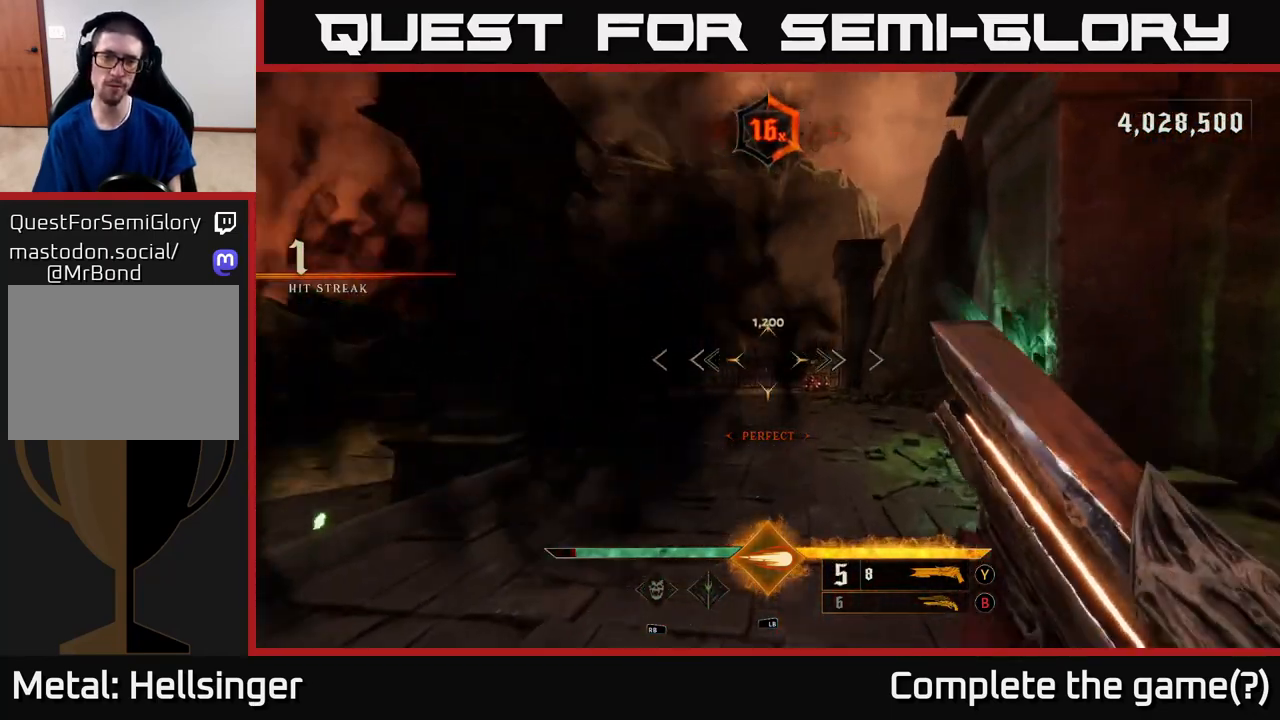
{"buttons": [], "left_stick": "up", "right_stick": "right", "events": [[100, "right_stick", "down-right"], [133, "left_stick", "up-left"], [183, "R2", "down"], [183, "left_stick", "left"], [217, "right_stick", "center"], [250, "R2", "up"], [383, "left_stick", "up-left"], [450, "right_stick", "right"], [483, "left_stick", "up"]]}
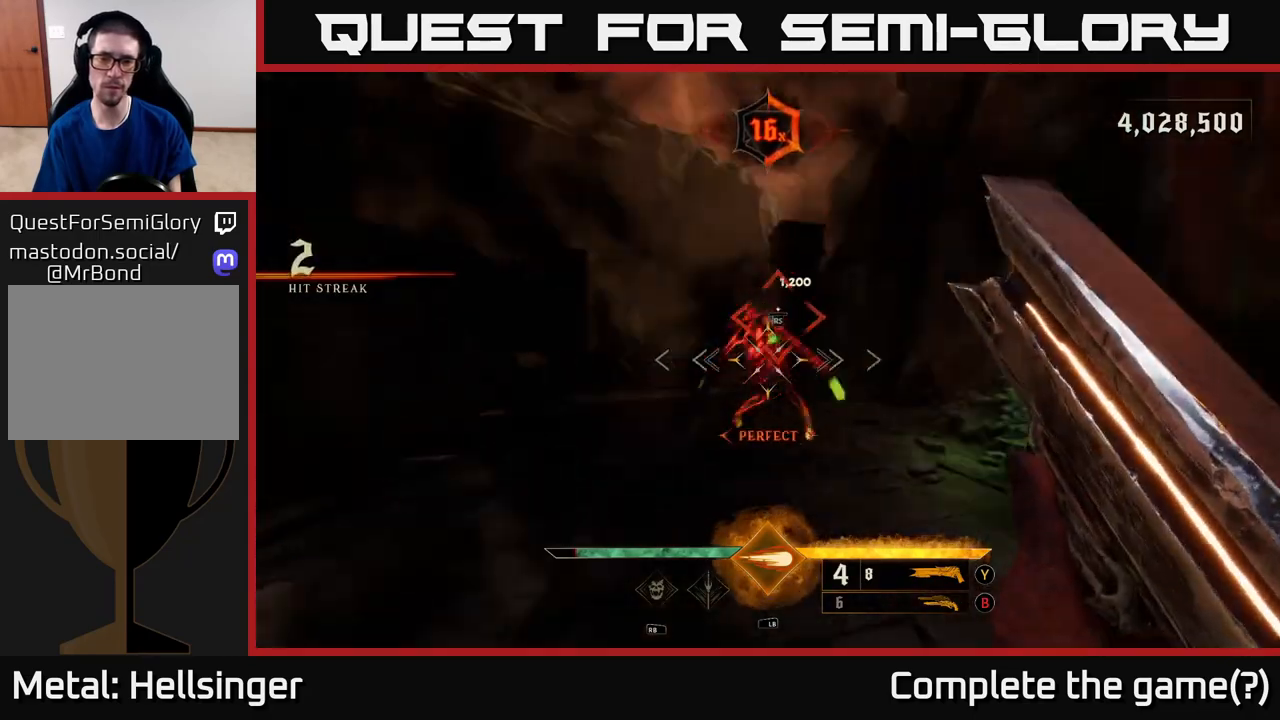
{"buttons": [], "left_stick": "down-left", "right_stick": "center", "events": [[100, "right_stick", "center"], [200, "left_stick", "down"], [467, "left_stick", "down-left"]]}
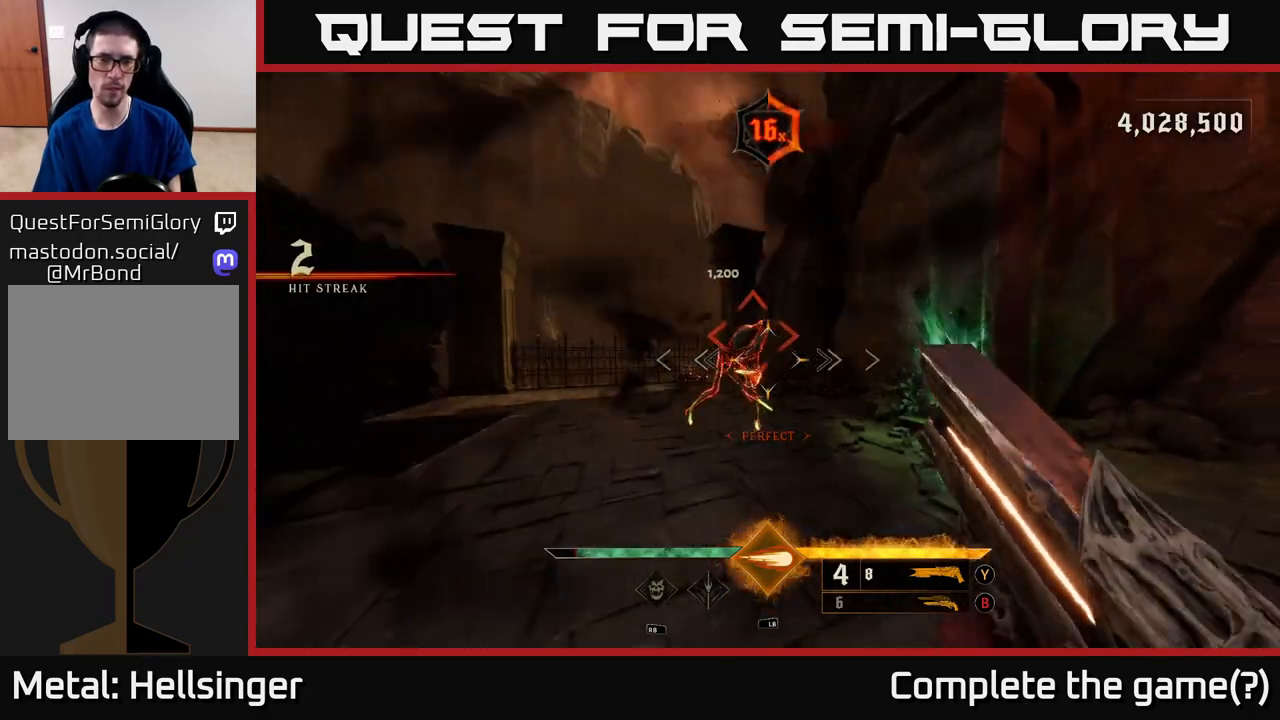
{"buttons": [], "left_stick": "center", "right_stick": "right", "events": [[50, "left_stick", "center"], [500, "right_stick", "right"]]}
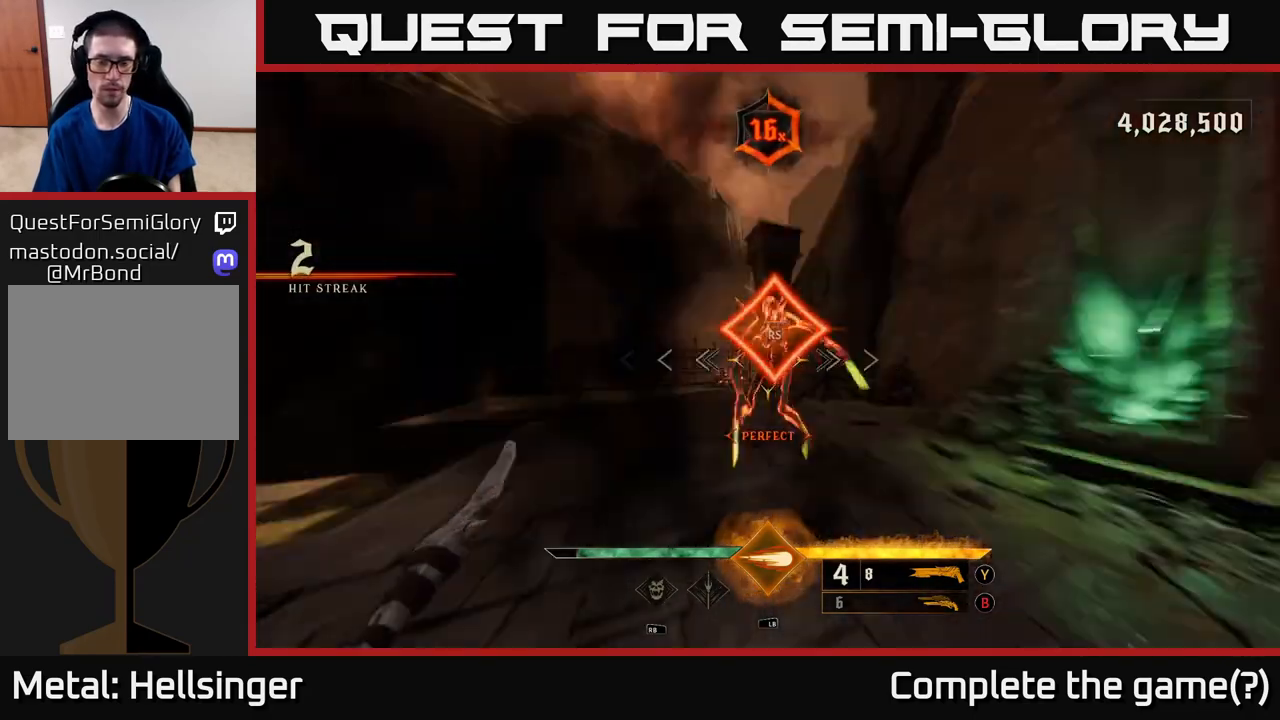
{"buttons": [], "left_stick": "down-left", "right_stick": "right", "events": [[217, "left_stick", "down"], [317, "left_stick", "down-left"]]}
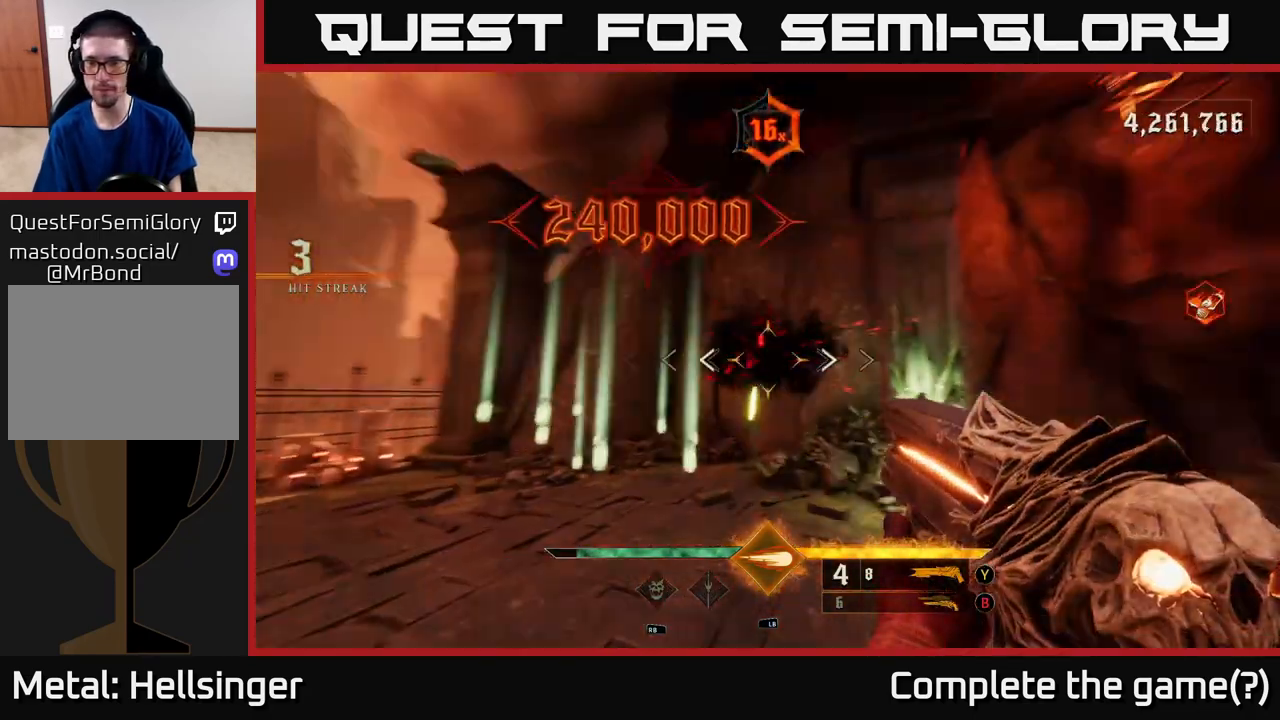
{"buttons": [], "left_stick": "up-left", "right_stick": "right", "events": [[133, "left_stick", "down"], [317, "left_stick", "left"], [433, "left_stick", "up-left"]]}
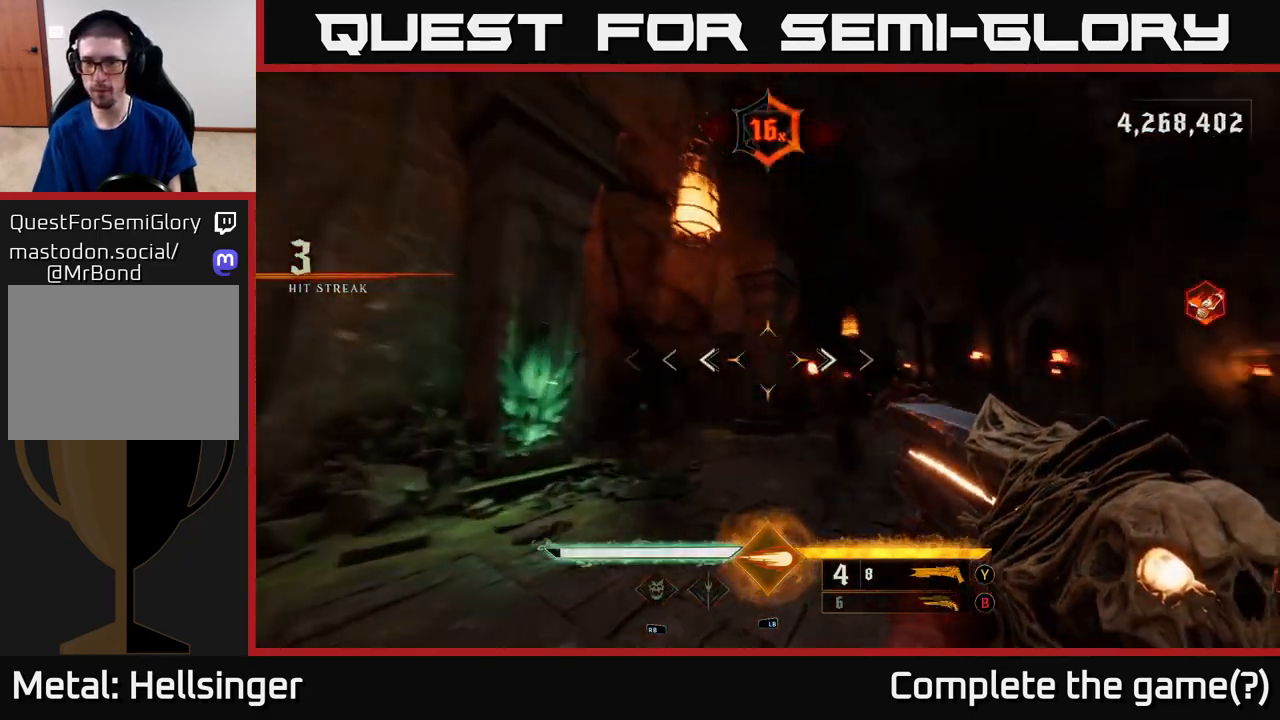
{"buttons": [], "left_stick": "down-left", "right_stick": "down-right", "events": [[83, "left_stick", "up"], [100, "right_stick", "center"], [283, "right_stick", "right"], [333, "right_stick", "down-right"], [433, "left_stick", "down-left"]]}
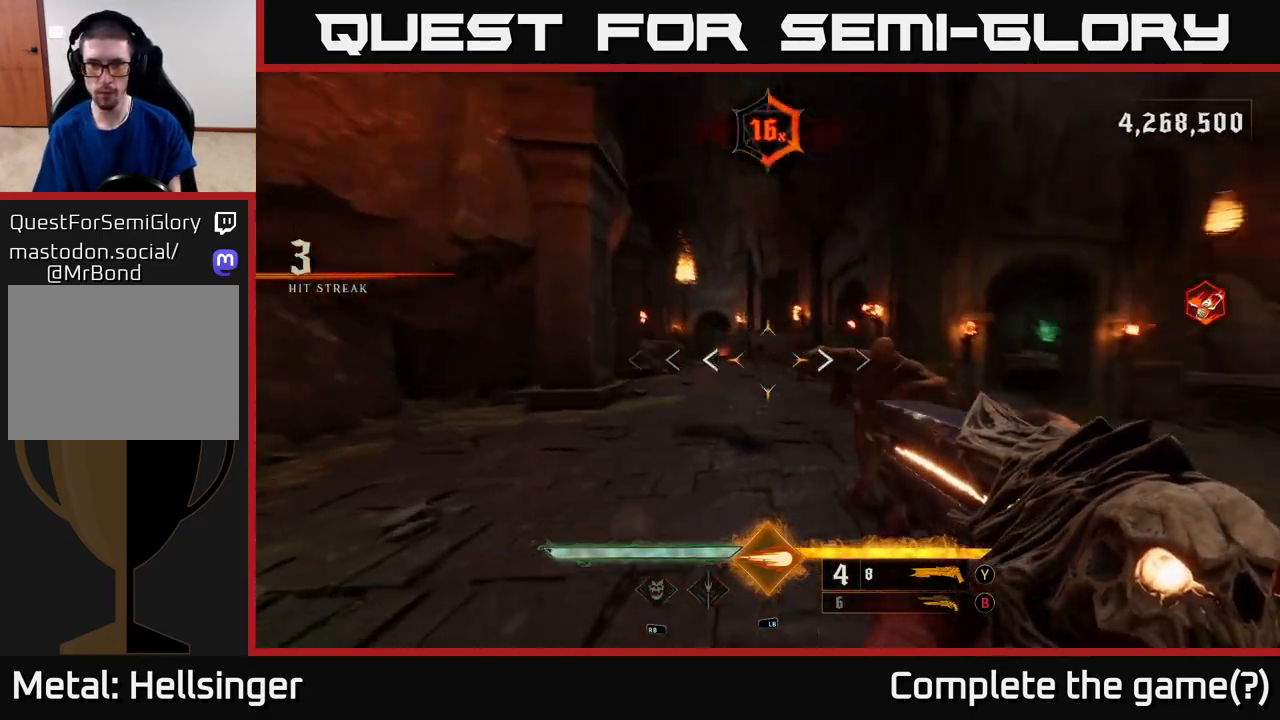
{"buttons": ["L2"], "left_stick": "down-right", "right_stick": "center", "events": [[17, "R2", "down"], [50, "left_stick", "down"], [150, "R2", "up"], [250, "right_stick", "center"], [350, "L2", "down"], [383, "left_stick", "down-right"]]}
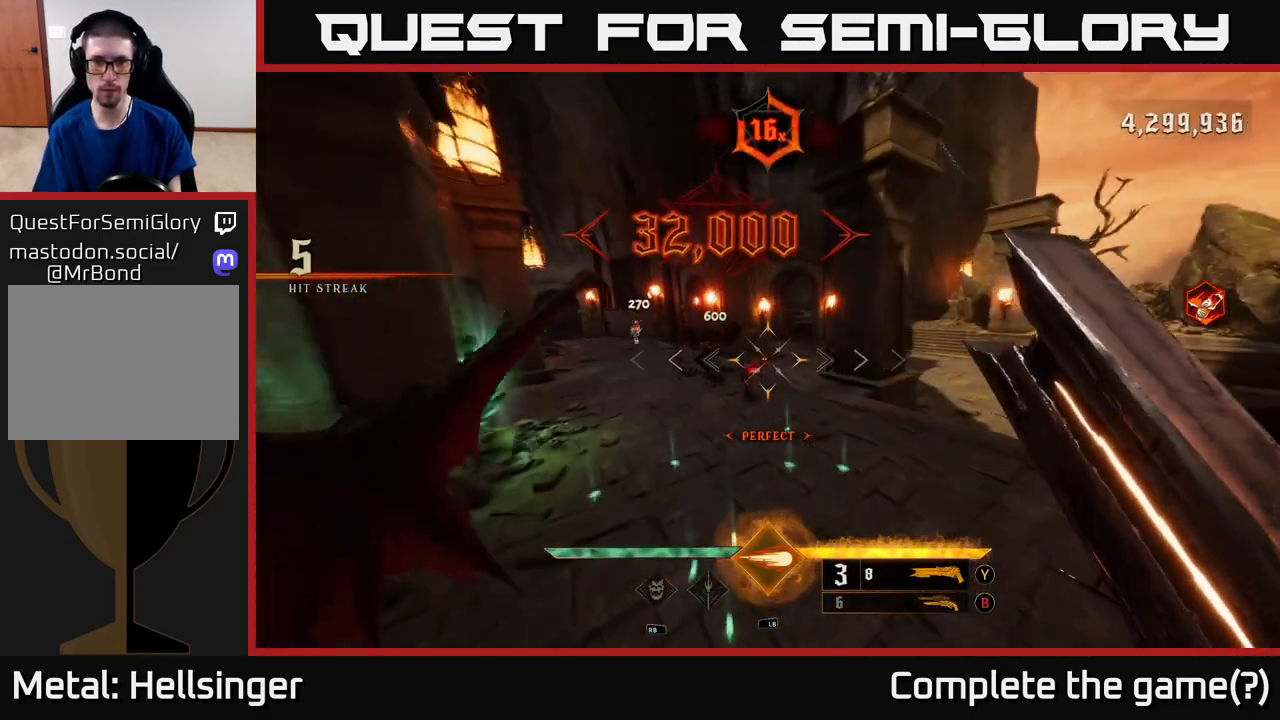
{"buttons": ["R2"], "left_stick": "right", "right_stick": "right", "events": [[17, "L2", "up"], [67, "right_stick", "left"], [100, "left_stick", "up-right"], [200, "right_stick", "center"], [250, "left_stick", "center"], [350, "left_stick", "down-right"], [383, "right_stick", "right"], [467, "R2", "down"], [483, "left_stick", "right"]]}
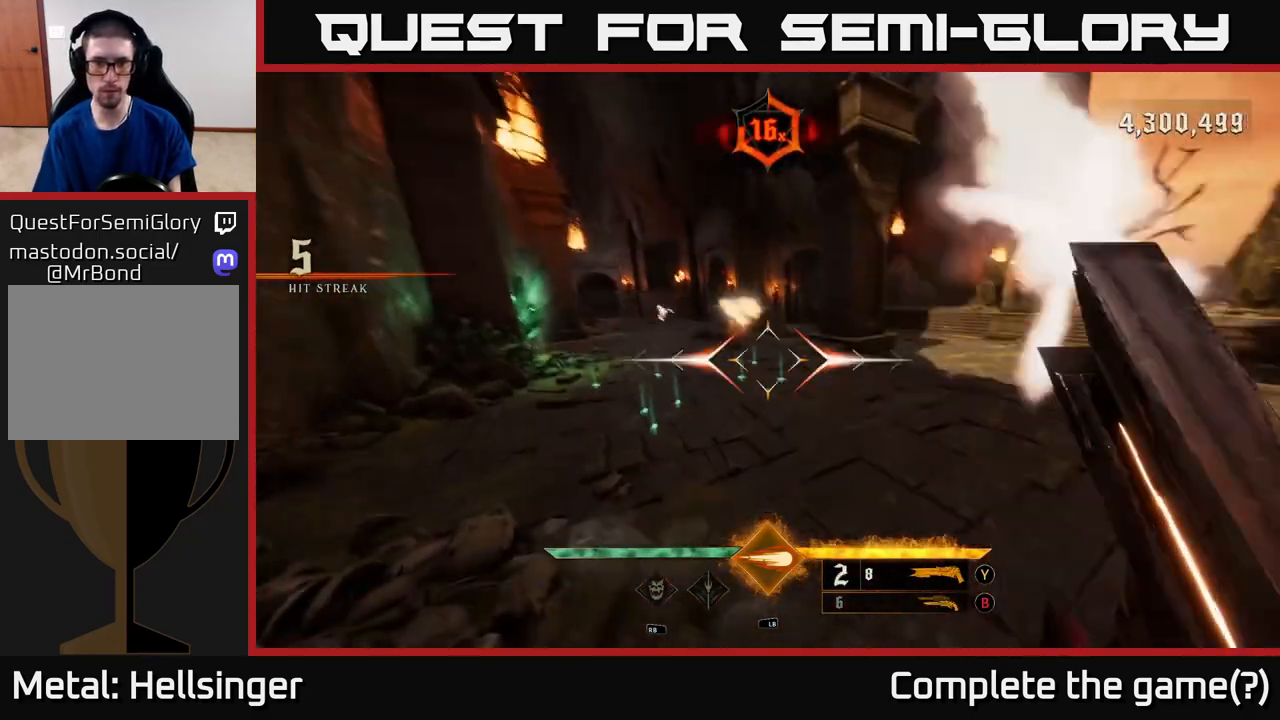
{"buttons": [], "left_stick": "up", "right_stick": "center", "events": [[17, "left_stick", "up-right"], [17, "right_stick", "center"], [33, "R2", "up"], [100, "left_stick", "up"], [400, "B", "down"], [467, "B", "up"]]}
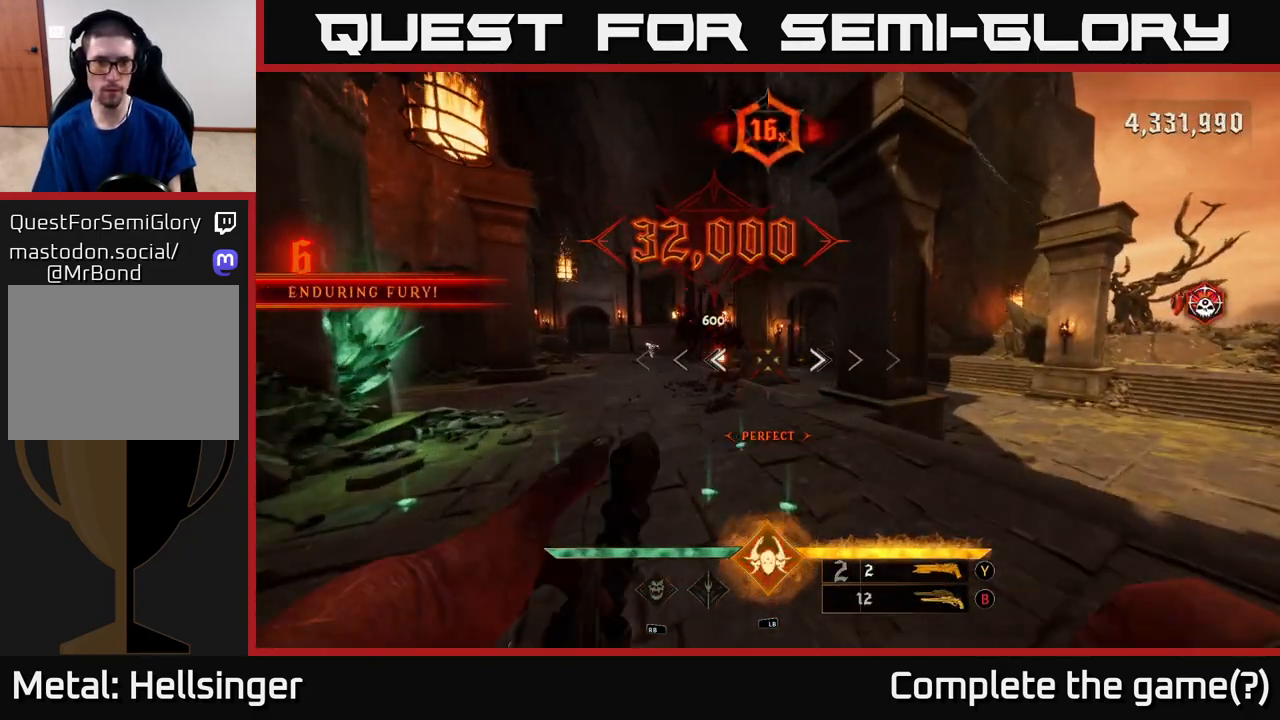
{"buttons": [], "left_stick": "up-right", "right_stick": "center", "events": [[117, "left_stick", "up-left"], [183, "right_stick", "up-left"], [350, "R2", "down"], [367, "left_stick", "up-right"], [383, "right_stick", "center"], [450, "R2", "up"]]}
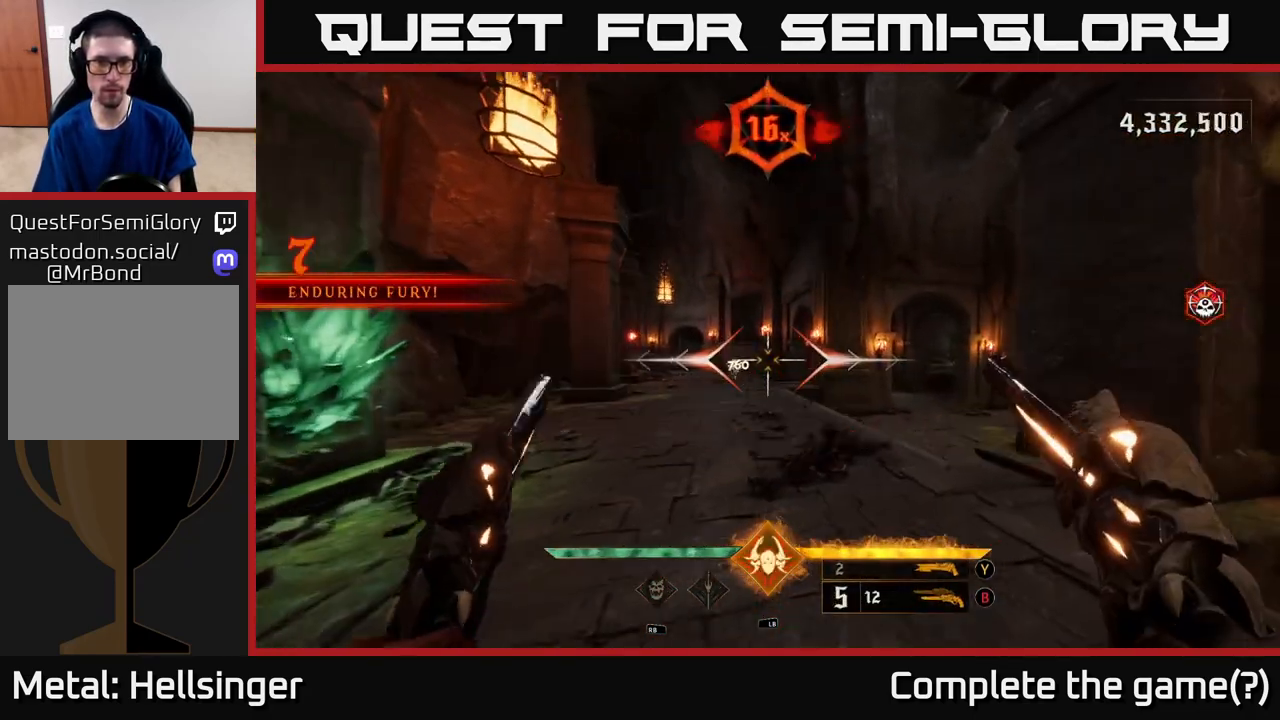
{"buttons": [], "left_stick": "up", "right_stick": "center", "events": [[83, "left_stick", "up"], [233, "right_stick", "left"], [300, "R2", "down"], [300, "right_stick", "center"], [350, "R2", "up"]]}
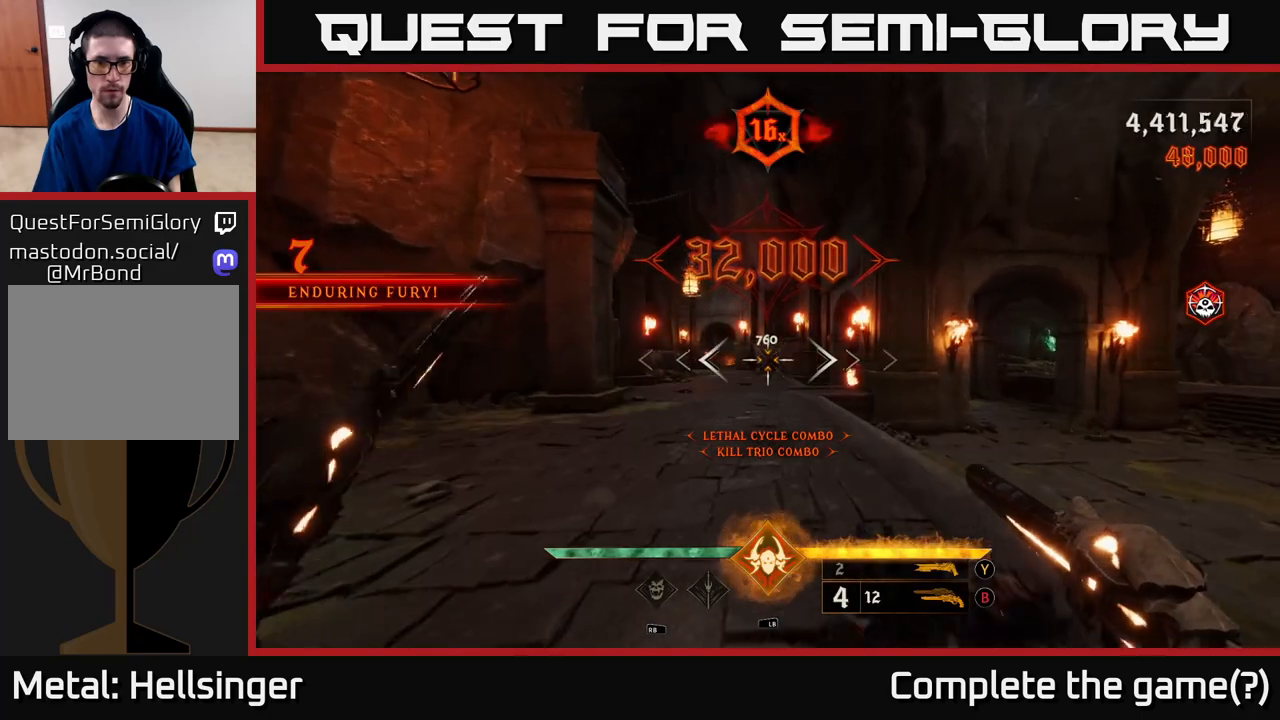
{"buttons": [], "left_stick": "up-right", "right_stick": "center", "events": [[100, "left_stick", "up-right"], [117, "right_stick", "right"], [317, "right_stick", "center"], [333, "X", "down"], [400, "X", "up"]]}